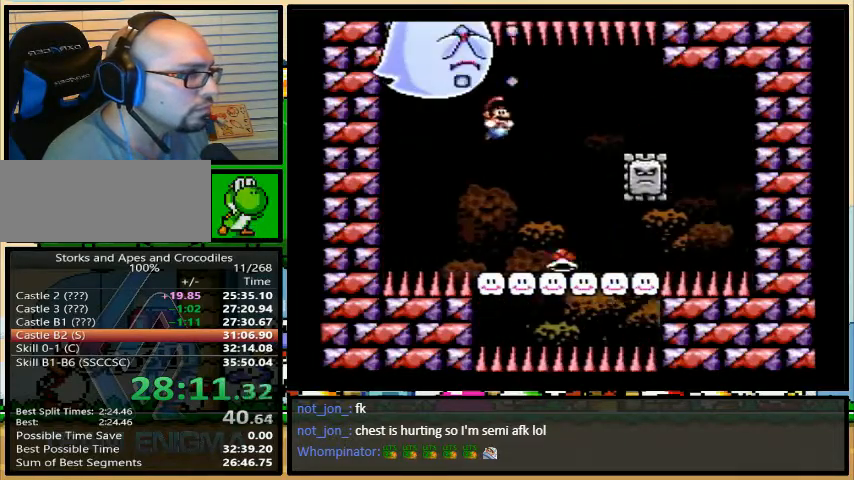
Gameplay with a controller (Nintendo layout); each line is a JSON object with the inputs held at the frame after it. "events" lists button and stick changes between this image and that frame as [ms after this image, input, new state], when the widget could be followed in between. Not read: L3 R3.
{"buttons": ["B", "Y", "DPAD_RIGHT"], "events": [[67, "B", "up"], [500, "B", "down"]]}
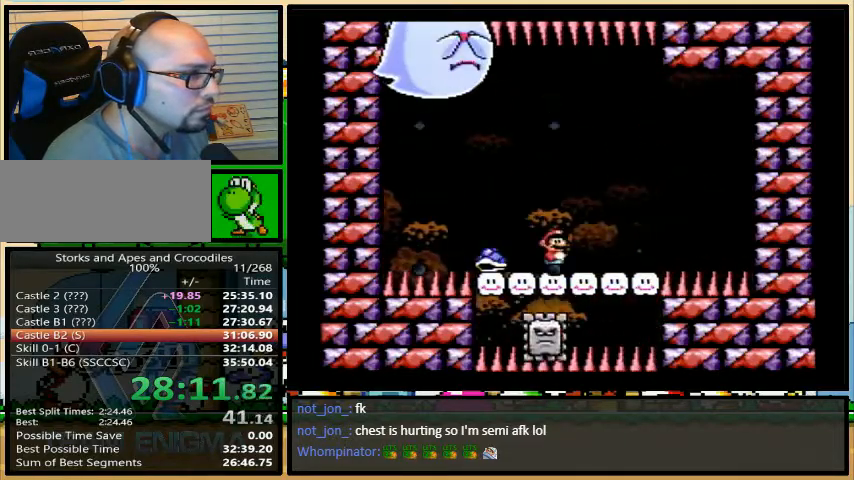
{"buttons": ["Y"], "events": [[100, "DPAD_LEFT", "down"], [100, "DPAD_RIGHT", "up"], [267, "B", "up"], [267, "DPAD_LEFT", "up"], [367, "B", "down"], [400, "DPAD_LEFT", "down"], [433, "B", "up"], [500, "DPAD_LEFT", "up"]]}
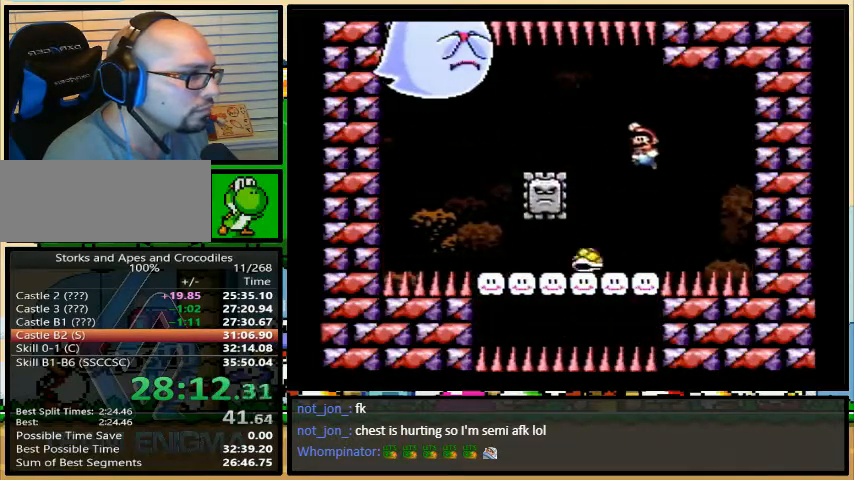
{"buttons": ["B", "Y", "DPAD_RIGHT"], "events": [[67, "DPAD_LEFT", "down"], [400, "B", "down"], [400, "DPAD_LEFT", "up"], [400, "DPAD_UP", "down"], [433, "DPAD_RIGHT", "down"], [467, "DPAD_UP", "up"]]}
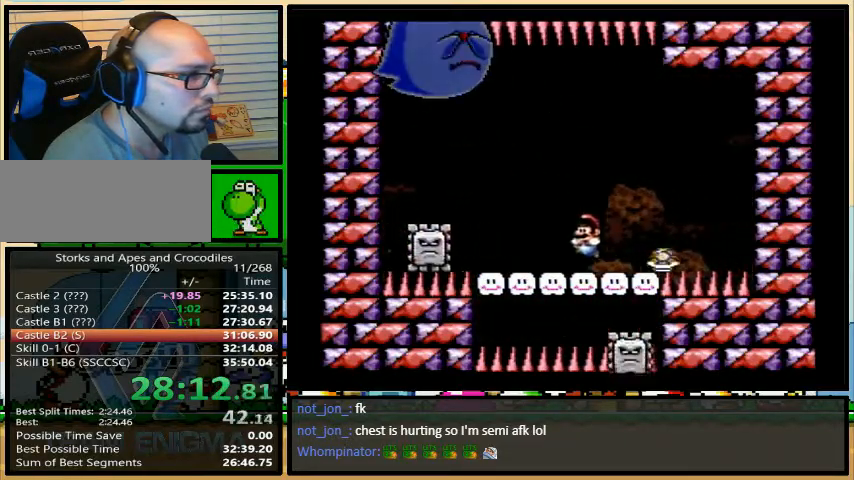
{"buttons": ["Y", "DPAD_RIGHT"], "events": [[67, "DPAD_LEFT", "down"], [67, "DPAD_RIGHT", "up"], [233, "DPAD_UP", "down"], [267, "DPAD_LEFT", "up"], [267, "DPAD_RIGHT", "down"], [267, "DPAD_UP", "up"], [400, "B", "up"]]}
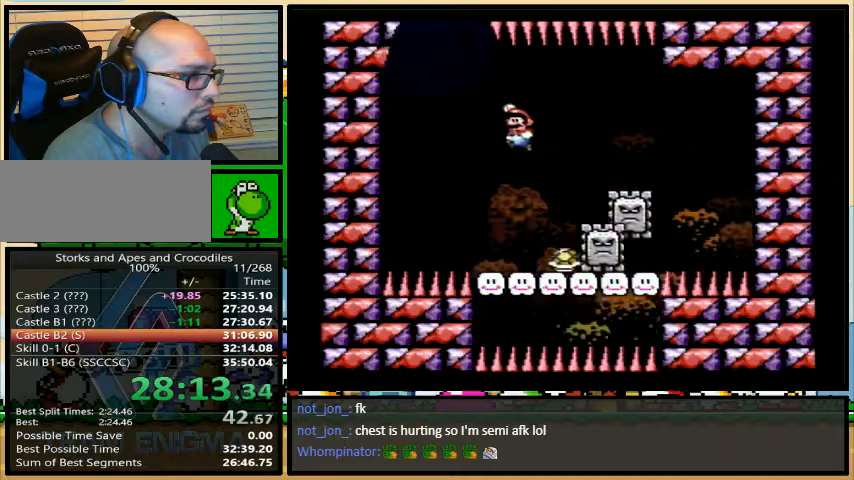
{"buttons": ["B", "Y", "DPAD_RIGHT"], "events": [[433, "B", "down"]]}
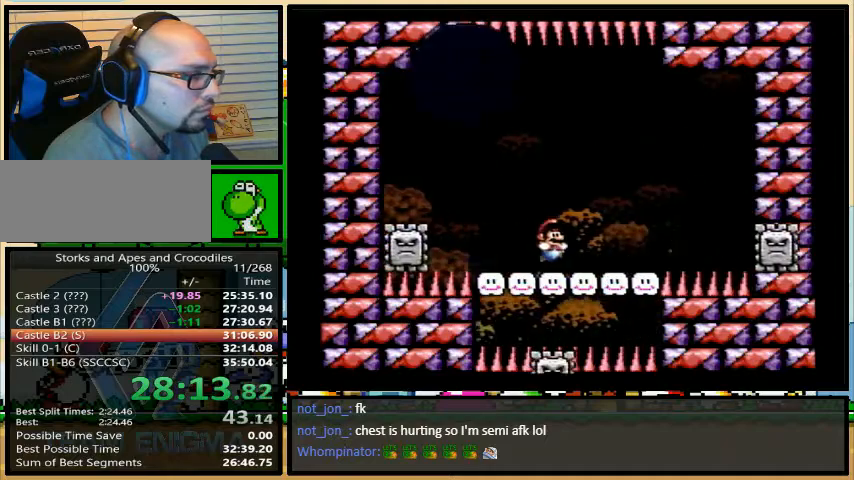
{"buttons": ["B", "Y", "DPAD_LEFT"], "events": [[100, "DPAD_LEFT", "down"], [100, "DPAD_RIGHT", "up"], [200, "DPAD_LEFT", "up"], [367, "DPAD_LEFT", "down"]]}
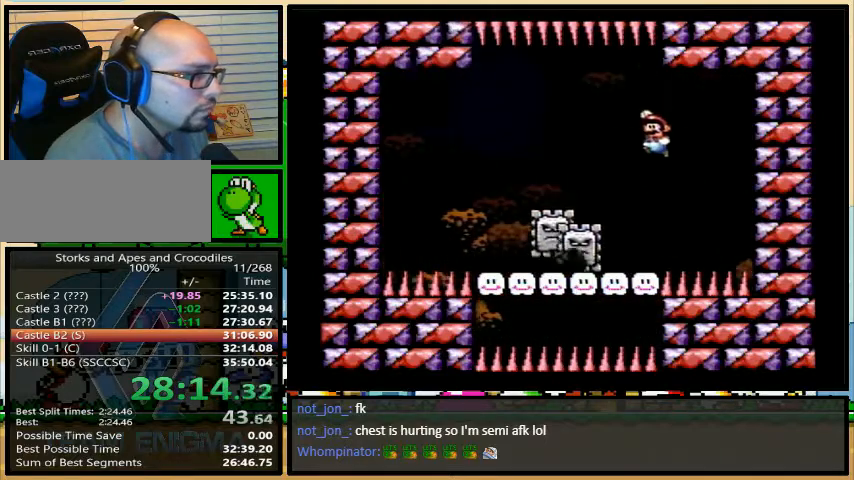
{"buttons": ["B", "Y", "DPAD_LEFT"], "events": [[100, "B", "up"], [133, "DPAD_LEFT", "up"], [200, "DPAD_LEFT", "down"], [500, "B", "down"]]}
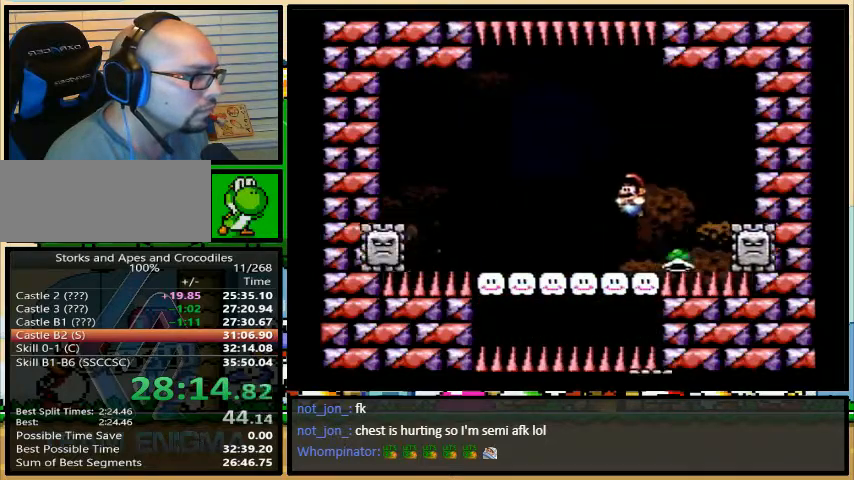
{"buttons": ["B", "Y", "DPAD_RIGHT"], "events": [[133, "DPAD_LEFT", "up"], [133, "DPAD_UP", "down"], [167, "DPAD_RIGHT", "down"], [167, "DPAD_UP", "up"], [233, "DPAD_RIGHT", "up"], [467, "DPAD_RIGHT", "down"]]}
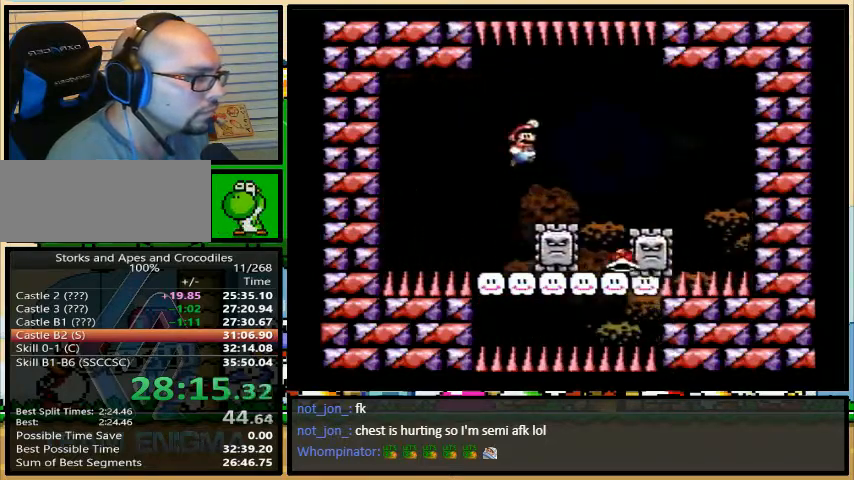
{"buttons": ["Y", "DPAD_RIGHT"], "events": [[233, "B", "up"]]}
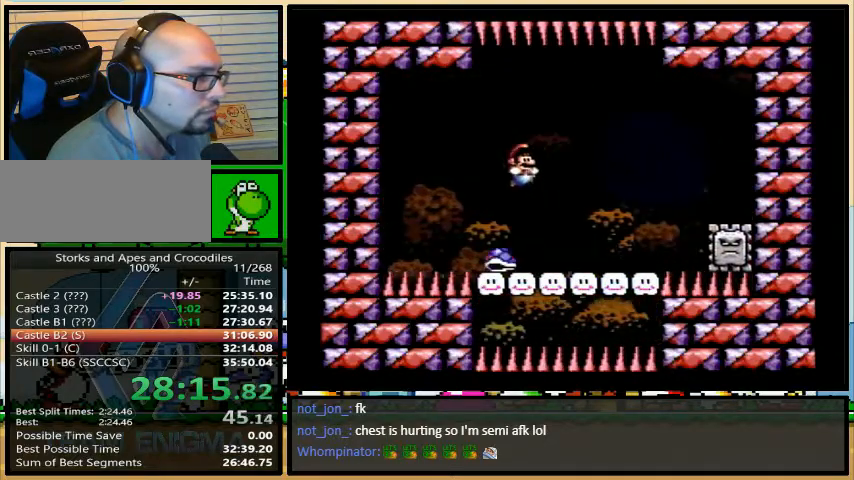
{"buttons": ["B", "Y", "DPAD_RIGHT"], "events": [[100, "B", "down"], [267, "DPAD_LEFT", "down"], [367, "DPAD_LEFT", "up"]]}
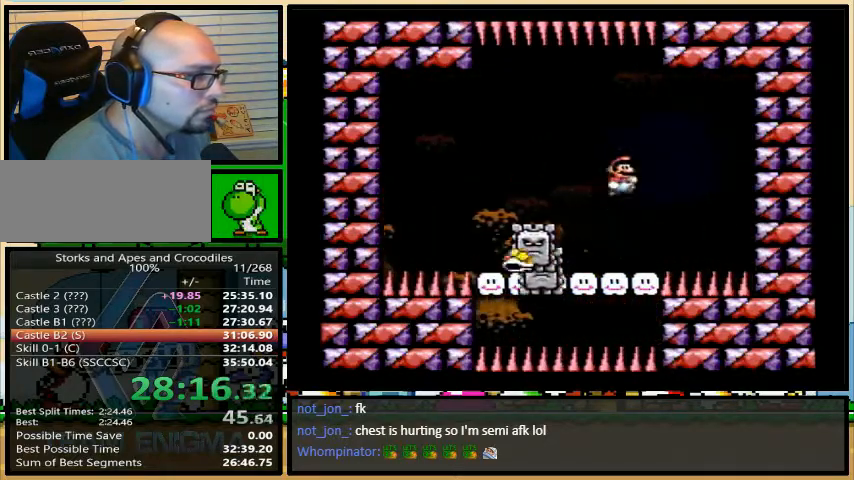
{"buttons": ["Y", "DPAD_LEFT"], "events": [[67, "DPAD_LEFT", "down"], [133, "DPAD_LEFT", "up"], [200, "B", "up"], [233, "DPAD_LEFT", "down"], [300, "DPAD_LEFT", "up"], [333, "DPAD_RIGHT", "up"], [400, "DPAD_LEFT", "down"]]}
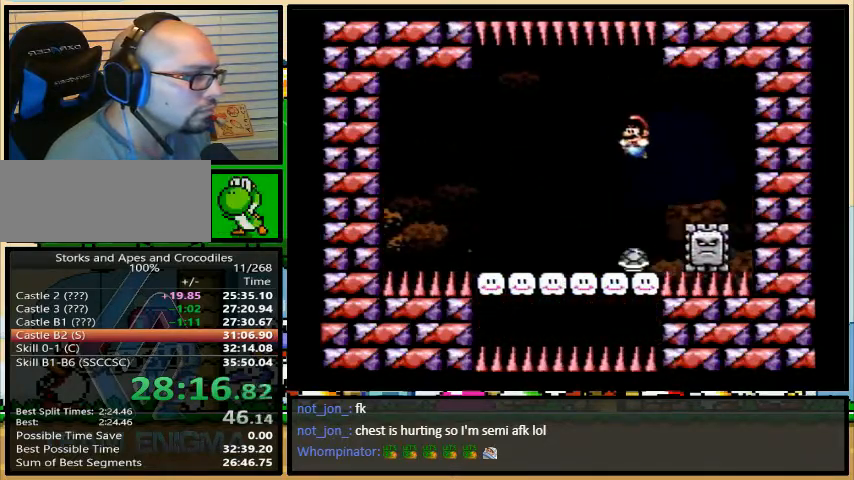
{"buttons": ["B", "Y", "DPAD_RIGHT"], "events": [[100, "B", "down"], [267, "DPAD_LEFT", "up"], [267, "DPAD_UP", "down"], [300, "DPAD_RIGHT", "down"], [300, "DPAD_UP", "up"]]}
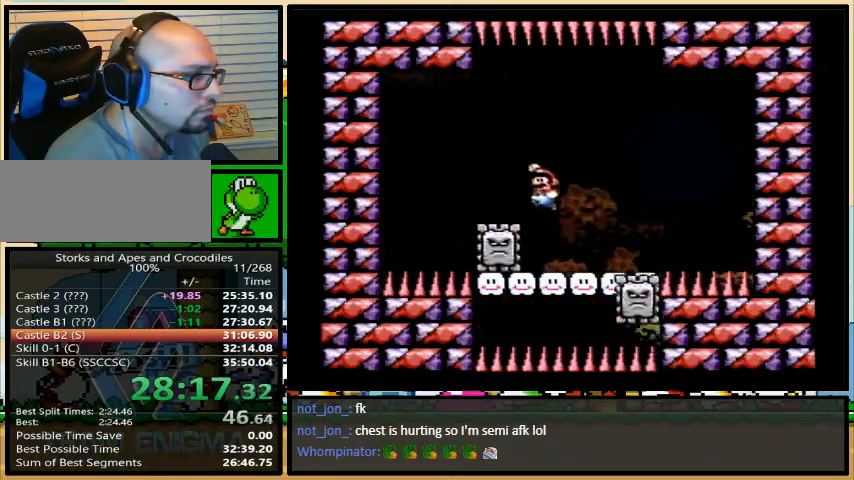
{"buttons": ["Y"], "events": [[200, "DPAD_RIGHT", "up"], [300, "B", "up"], [333, "DPAD_RIGHT", "down"], [433, "DPAD_RIGHT", "up"]]}
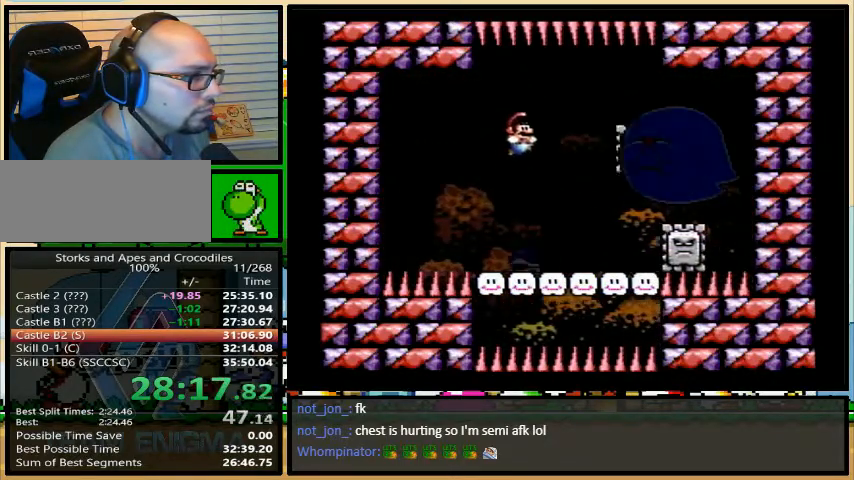
{"buttons": ["B", "Y", "DPAD_UP"], "events": [[67, "R1", "down"], [100, "DPAD_RIGHT", "down"], [167, "DPAD_UP", "down"], [233, "R1", "up"], [333, "Y", "up"], [400, "B", "down"], [400, "Y", "down"], [500, "DPAD_RIGHT", "up"]]}
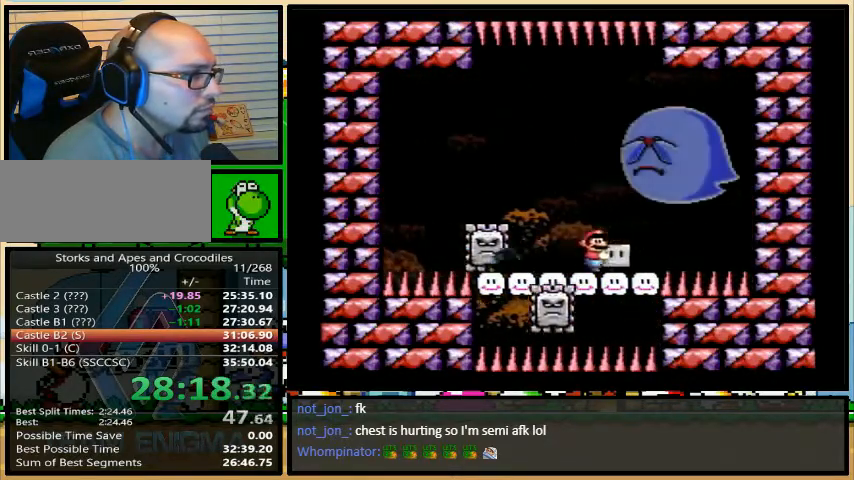
{"buttons": ["Y"], "events": [[33, "DPAD_LEFT", "down"], [33, "DPAD_UP", "up"], [200, "B", "up"], [467, "DPAD_LEFT", "up"]]}
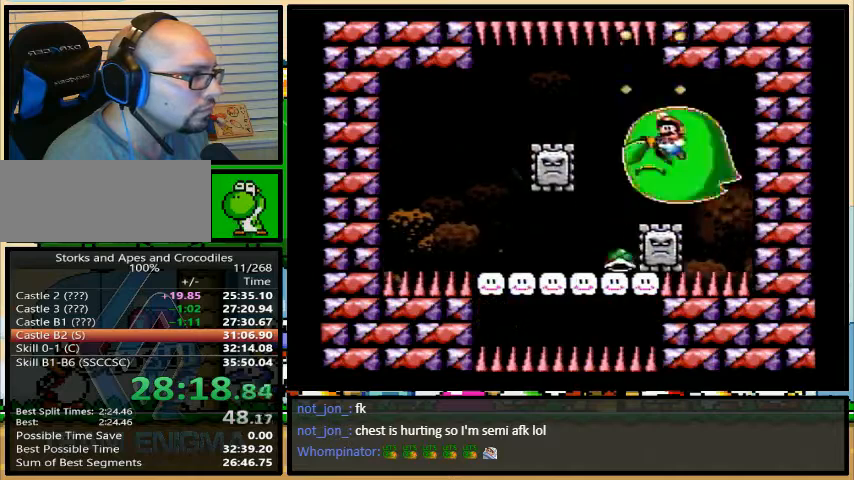
{"buttons": ["B", "Y", "DPAD_LEFT"], "events": [[100, "DPAD_LEFT", "down"], [233, "B", "down"], [267, "DPAD_UP", "down"], [333, "DPAD_LEFT", "up"], [333, "DPAD_RIGHT", "down"], [333, "DPAD_UP", "up"], [433, "DPAD_LEFT", "down"], [433, "DPAD_RIGHT", "up"]]}
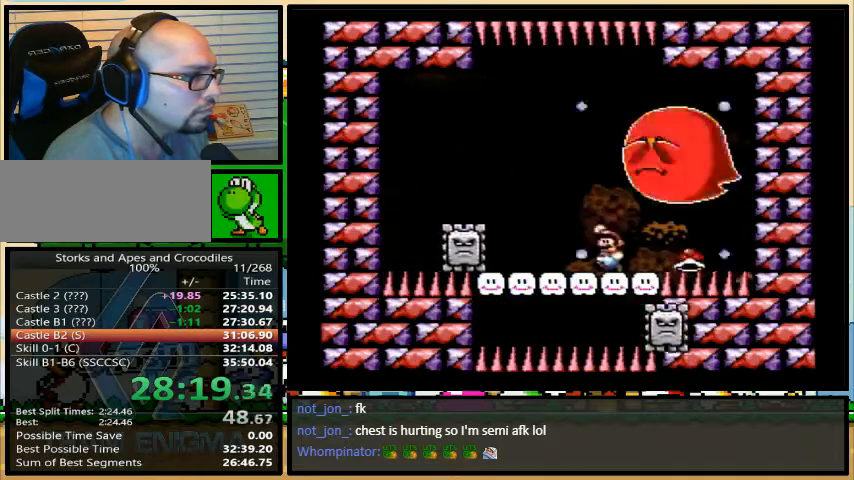
{"buttons": ["B", "Y", "DPAD_RIGHT"], "events": [[133, "DPAD_LEFT", "up"], [133, "DPAD_RIGHT", "down"], [333, "DPAD_LEFT", "down"], [467, "DPAD_UP", "down"], [500, "DPAD_LEFT", "up"], [500, "DPAD_UP", "up"]]}
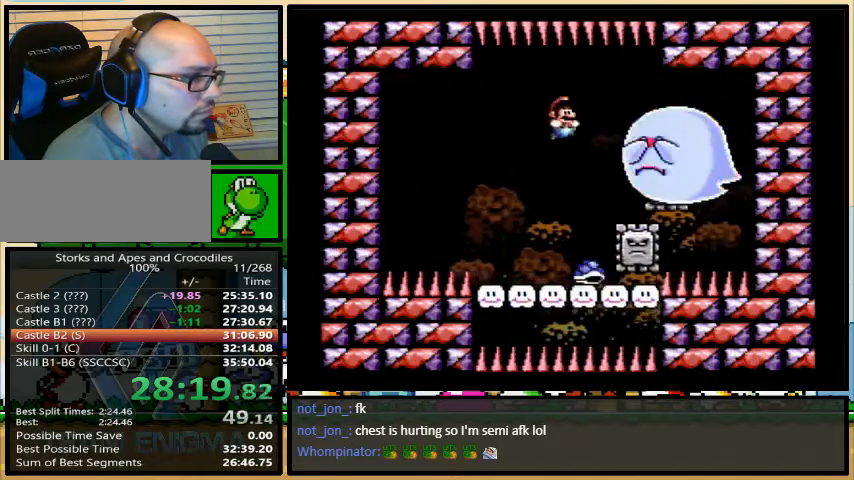
{"buttons": ["B", "Y", "DPAD_RIGHT"], "events": [[133, "DPAD_LEFT", "down"], [200, "DPAD_LEFT", "up"]]}
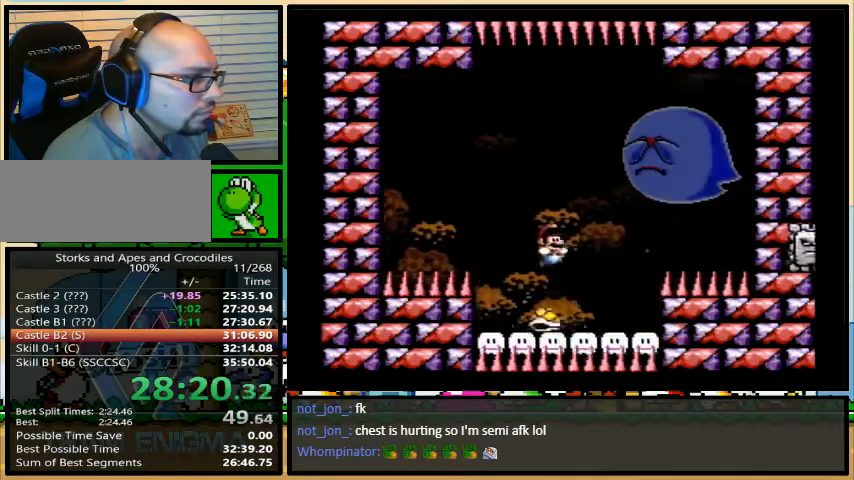
{"buttons": ["B", "Y", "DPAD_UP"], "events": [[67, "DPAD_LEFT", "down"], [167, "DPAD_LEFT", "up"], [167, "DPAD_RIGHT", "up"], [200, "DPAD_RIGHT", "down"], [333, "DPAD_RIGHT", "up"], [367, "DPAD_LEFT", "down"], [500, "DPAD_LEFT", "up"], [500, "DPAD_UP", "down"]]}
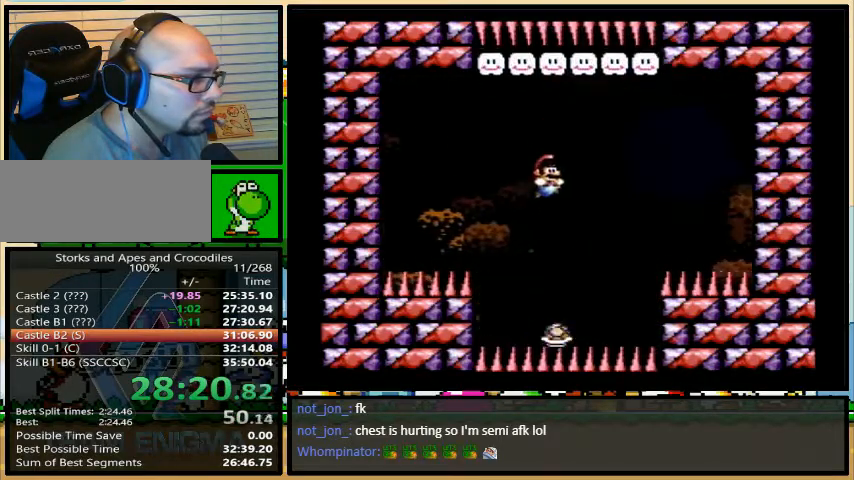
{"buttons": ["B", "Y", "DPAD_LEFT"], "events": [[67, "DPAD_RIGHT", "down"], [67, "DPAD_UP", "up"], [300, "DPAD_RIGHT", "up"], [333, "DPAD_LEFT", "down"]]}
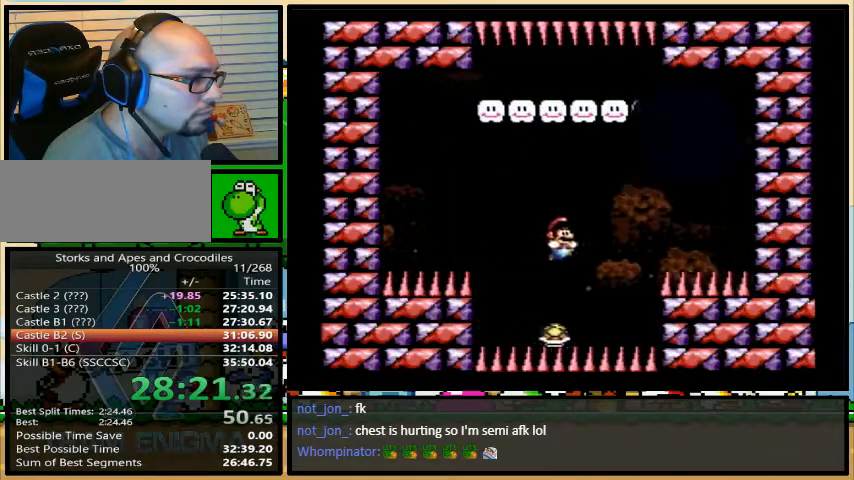
{"buttons": ["B", "Y", "DPAD_LEFT"], "events": [[33, "DPAD_LEFT", "up"], [33, "DPAD_RIGHT", "down"], [367, "DPAD_LEFT", "down"], [367, "DPAD_RIGHT", "up"]]}